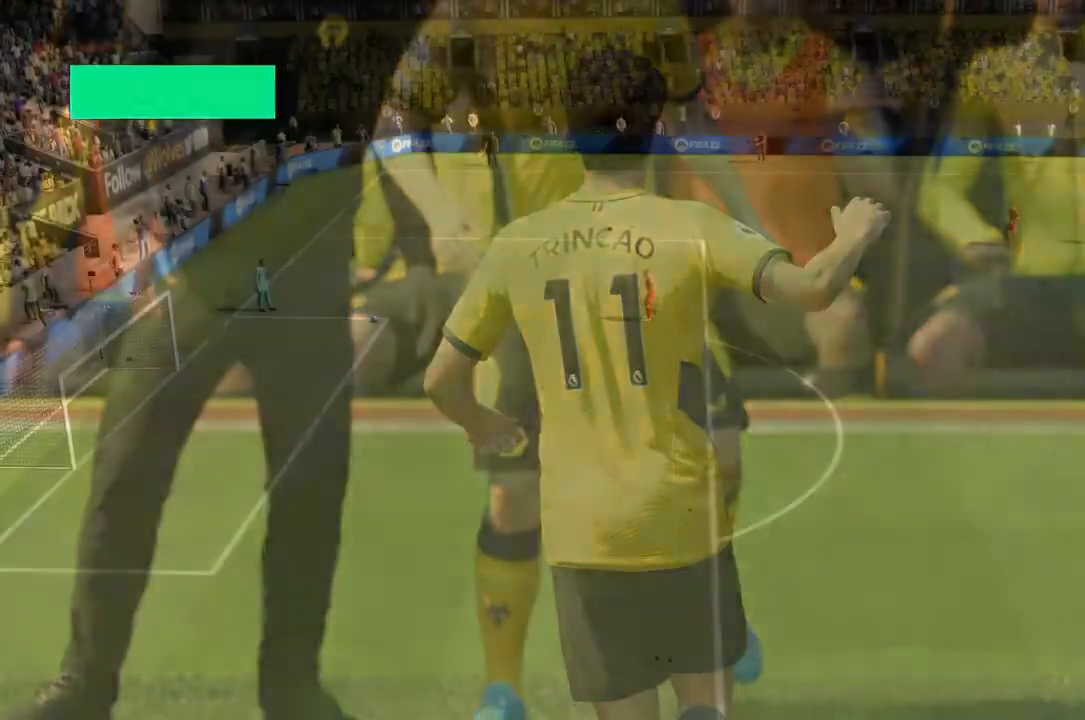
Gameplay with a controller (PlayStation layout); each line is a JSON object with the inputs held at the frame after it. "events" lists button and stick changes between this image and that frame as [ms after this image, input, new state], when the widget could be followed in between. Not read: L3 R3.
{"buttons": [], "left_stick": "center", "right_stick": "center", "events": []}
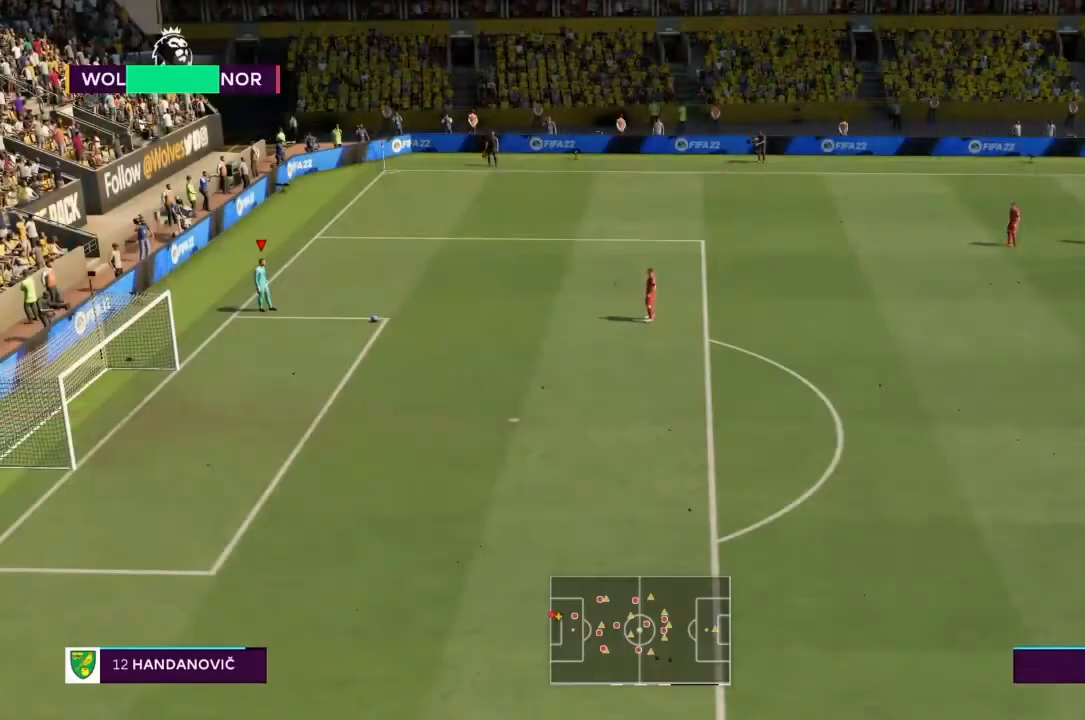
{"buttons": ["CROSS"], "left_stick": "center", "right_stick": "center", "events": [[467, "CROSS", "down"]]}
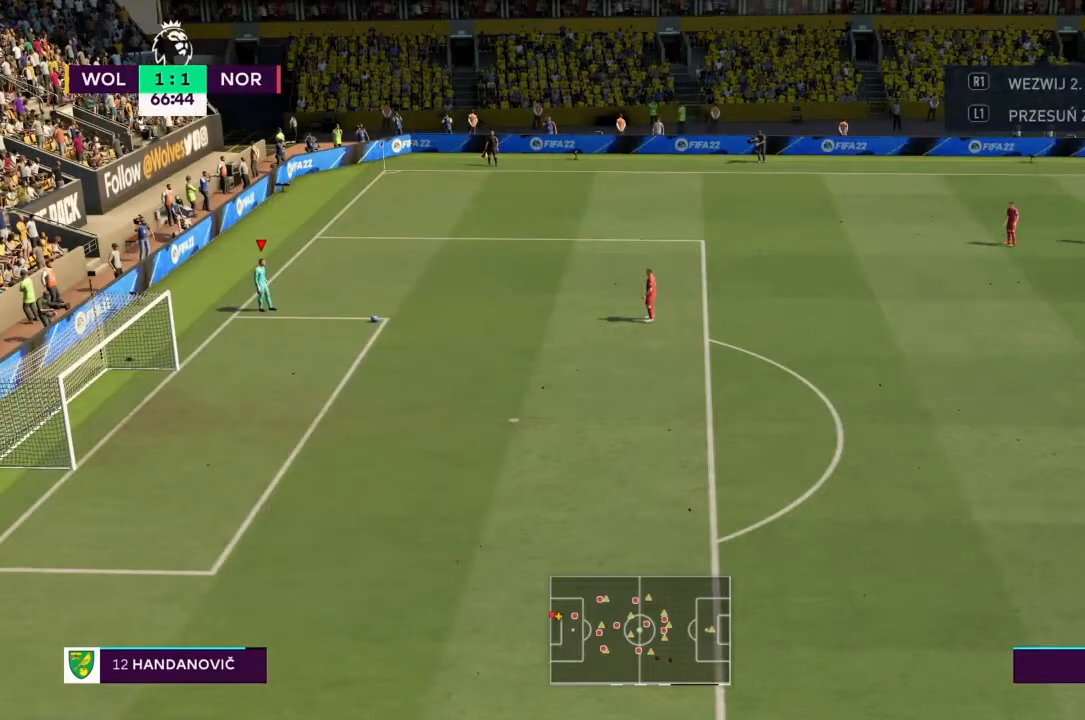
{"buttons": [], "left_stick": "center", "right_stick": "center", "events": [[101, "CROSS", "up"]]}
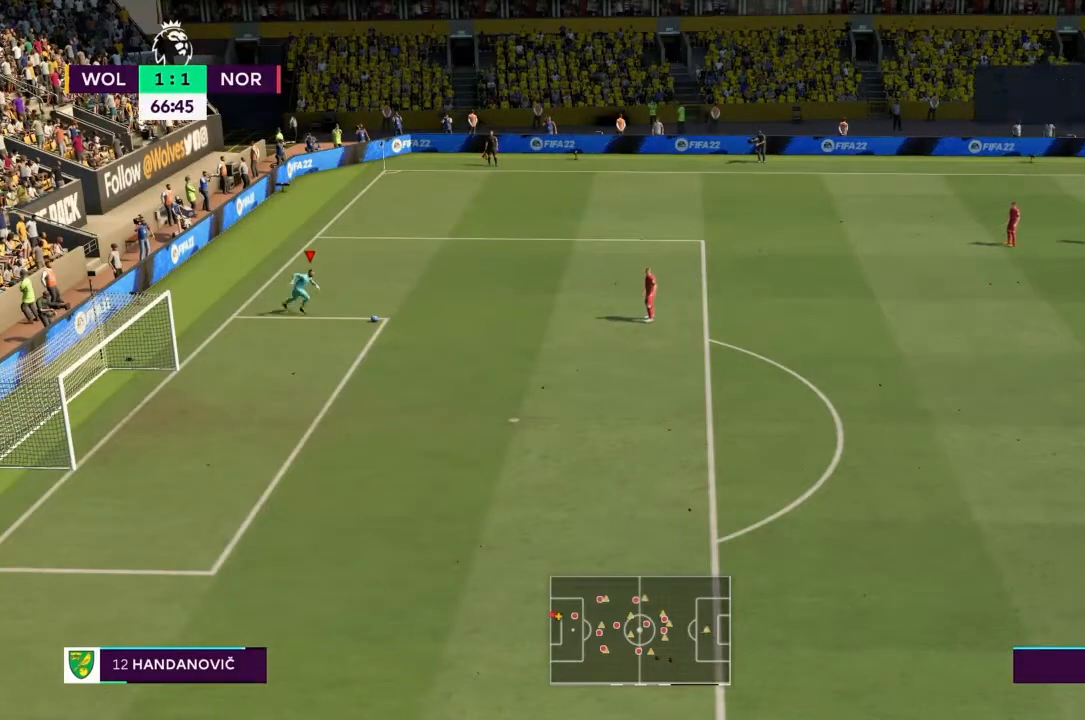
{"buttons": [], "left_stick": "right", "right_stick": "center", "events": [[367, "left_stick", "right"]]}
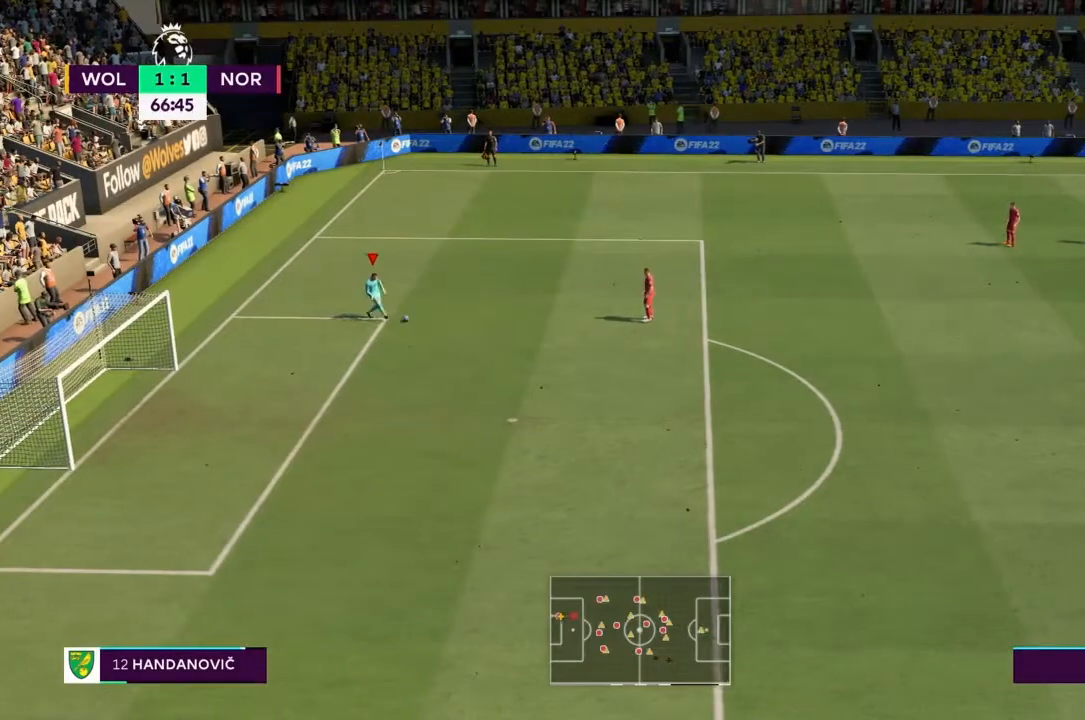
{"buttons": [], "left_stick": "right", "right_stick": "center", "events": []}
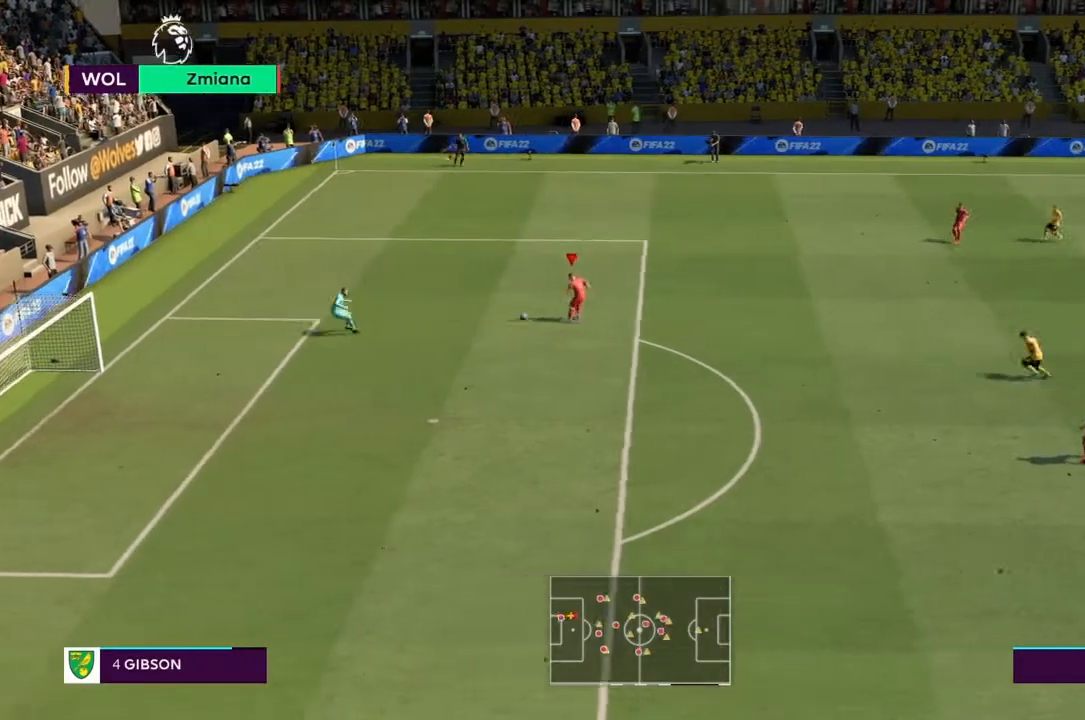
{"buttons": ["R2"], "left_stick": "right", "right_stick": "center", "events": [[33, "R2", "down"]]}
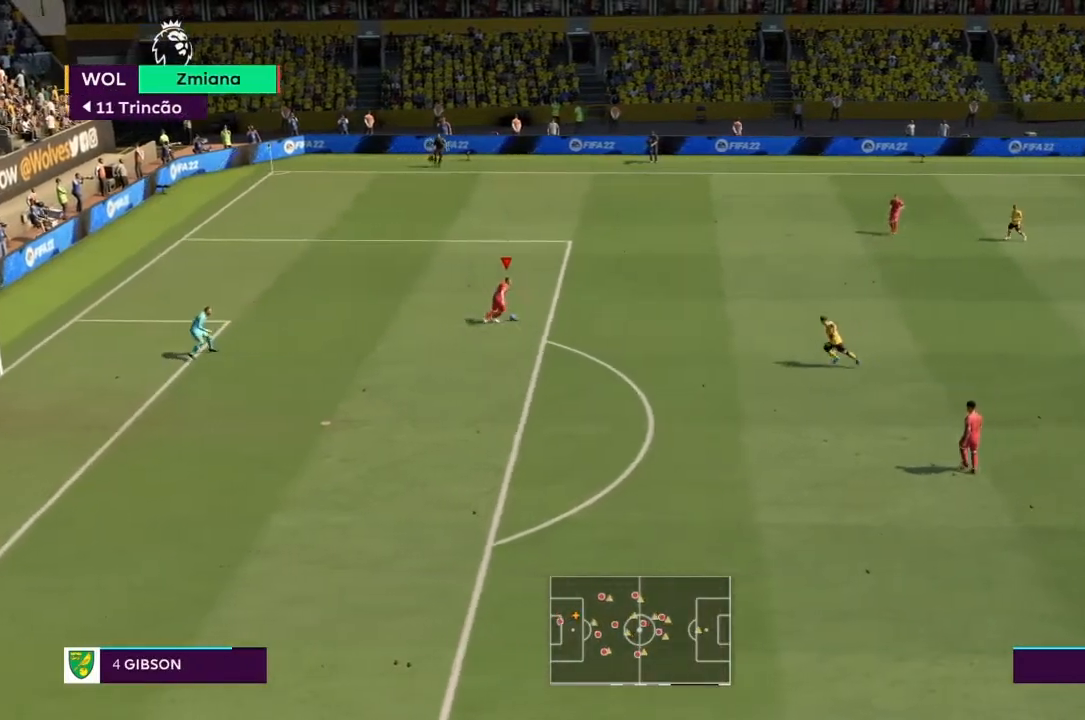
{"buttons": [], "left_stick": "down", "right_stick": "center", "events": [[167, "R2", "up"], [201, "left_stick", "down"], [334, "CROSS", "down"], [468, "CROSS", "up"]]}
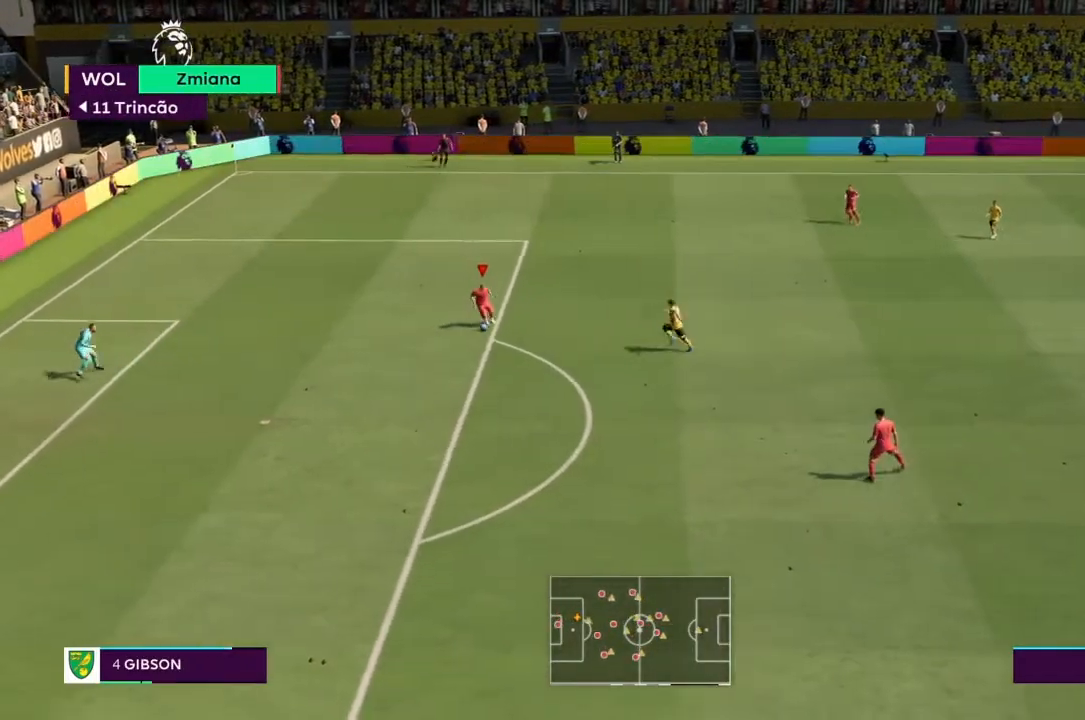
{"buttons": ["R2"], "left_stick": "down", "right_stick": "center", "events": [[67, "R2", "down"]]}
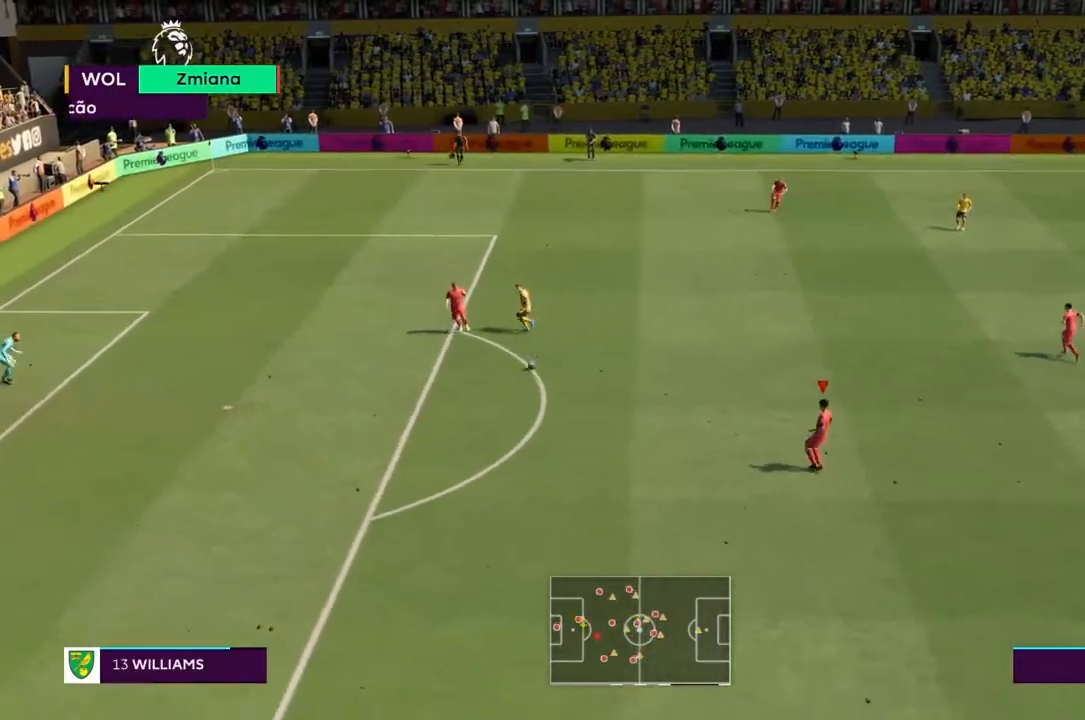
{"buttons": ["R2"], "left_stick": "right", "right_stick": "center", "events": [[67, "left_stick", "down-right"], [367, "left_stick", "right"]]}
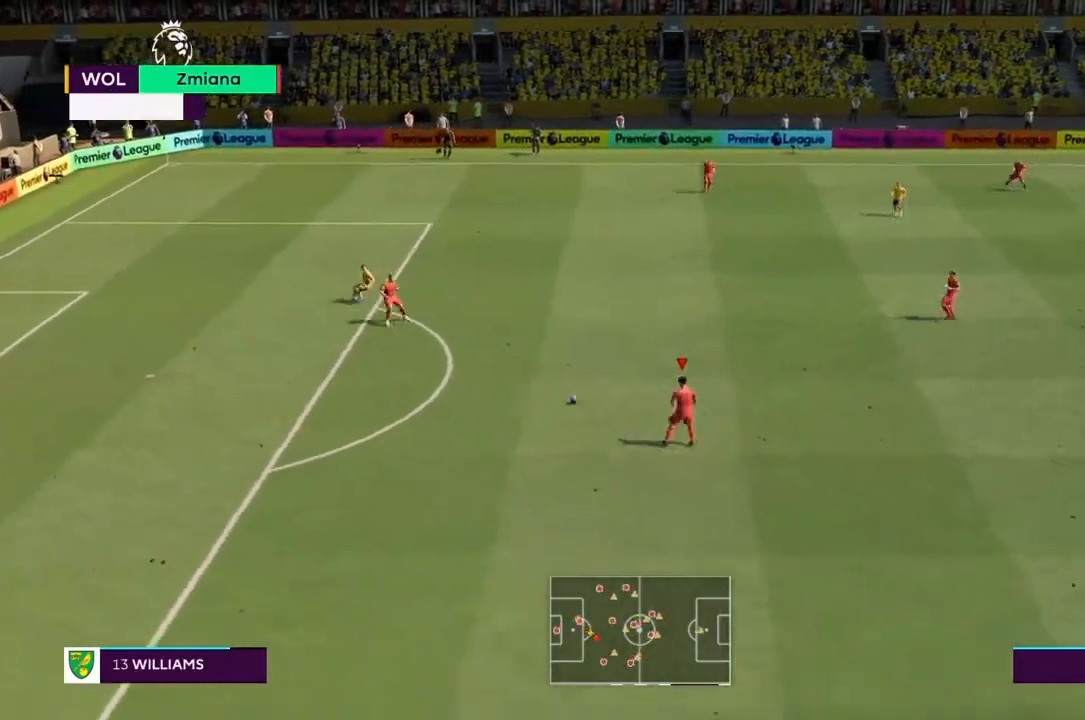
{"buttons": ["R2"], "left_stick": "right", "right_stick": "center", "events": []}
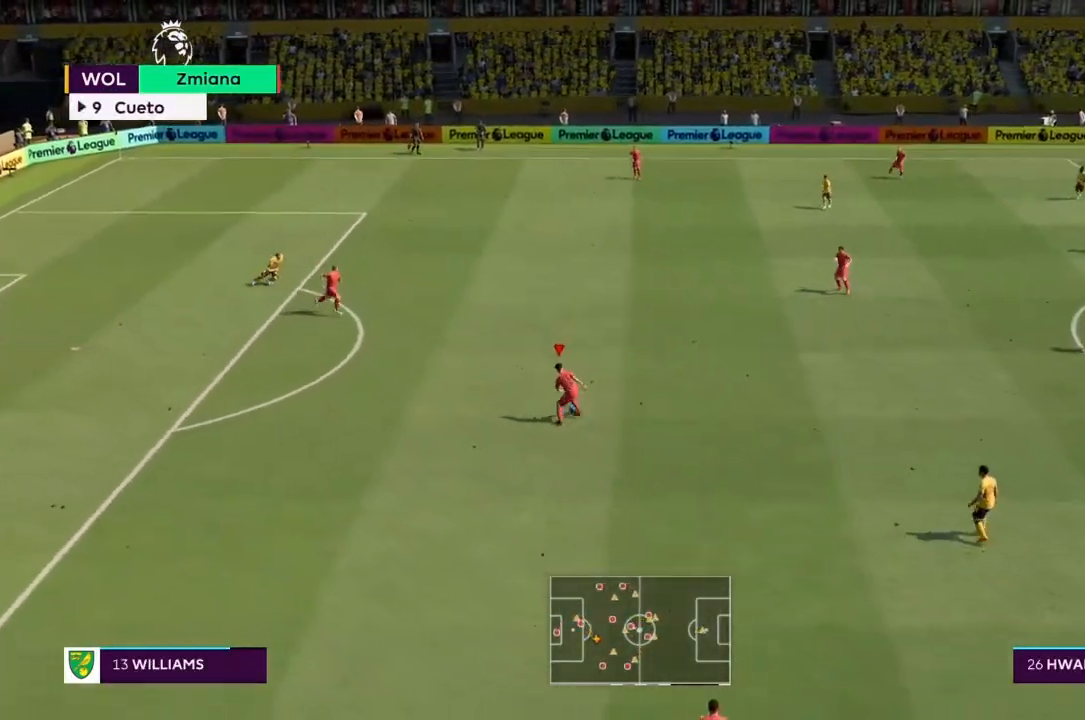
{"buttons": ["R2"], "left_stick": "up-right", "right_stick": "center", "events": [[401, "left_stick", "up-right"]]}
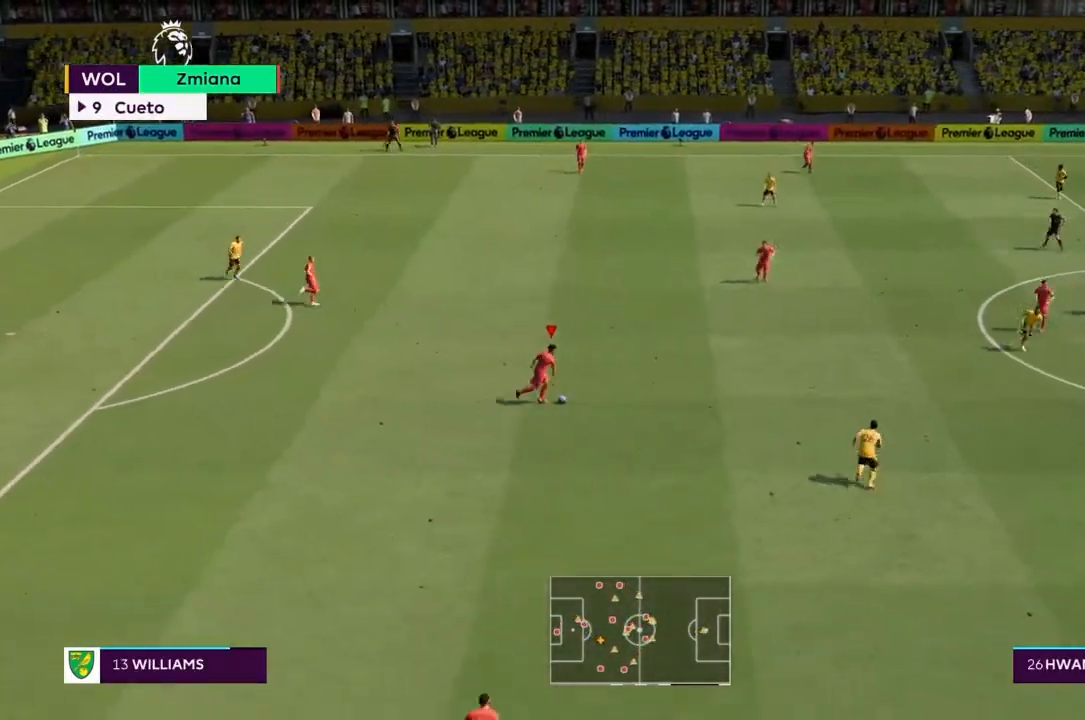
{"buttons": ["R2"], "left_stick": "up-right", "right_stick": "center", "events": []}
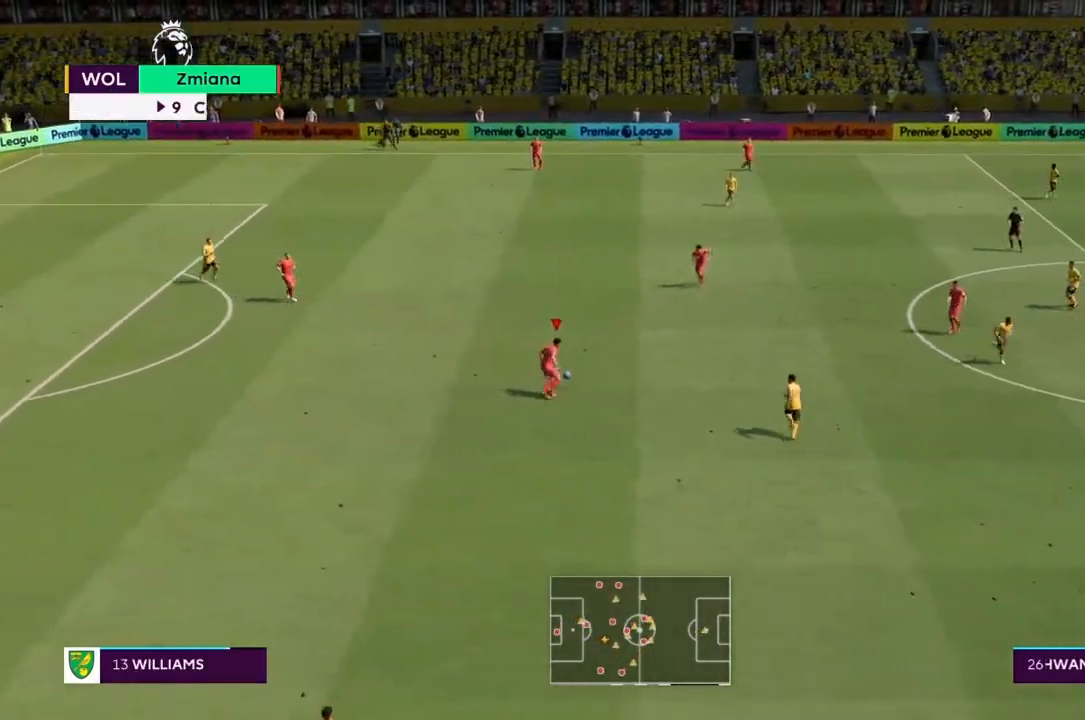
{"buttons": ["R2"], "left_stick": "up-right", "right_stick": "center", "events": []}
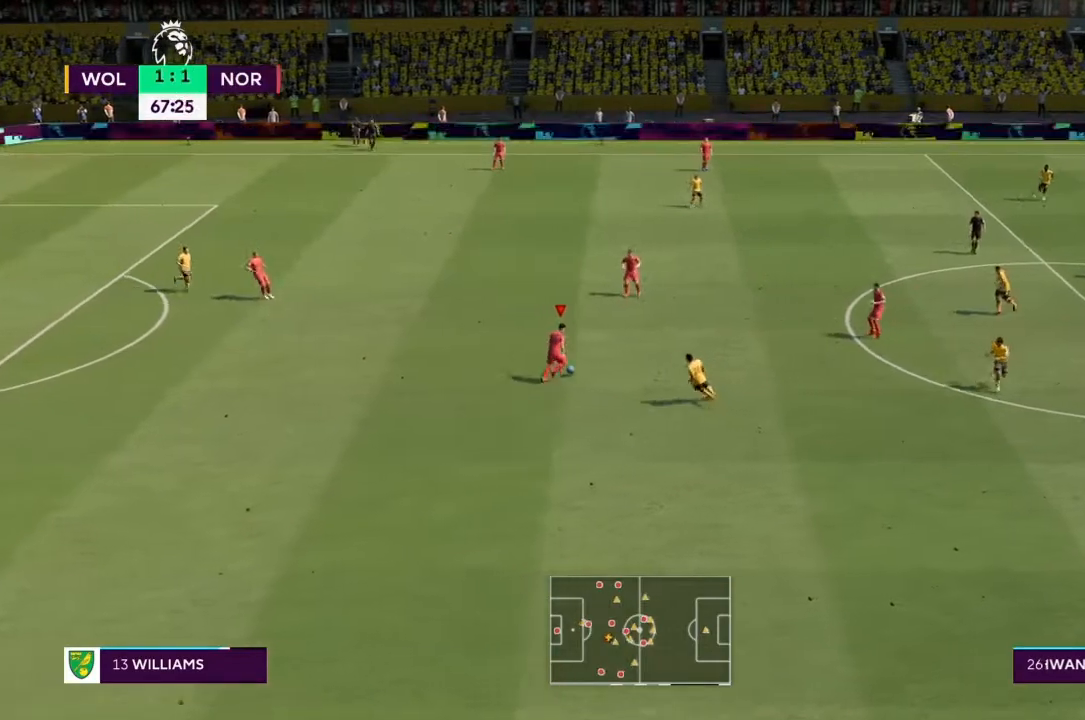
{"buttons": ["R2"], "left_stick": "up-right", "right_stick": "center", "events": [[33, "CROSS", "down"], [167, "CROSS", "up"]]}
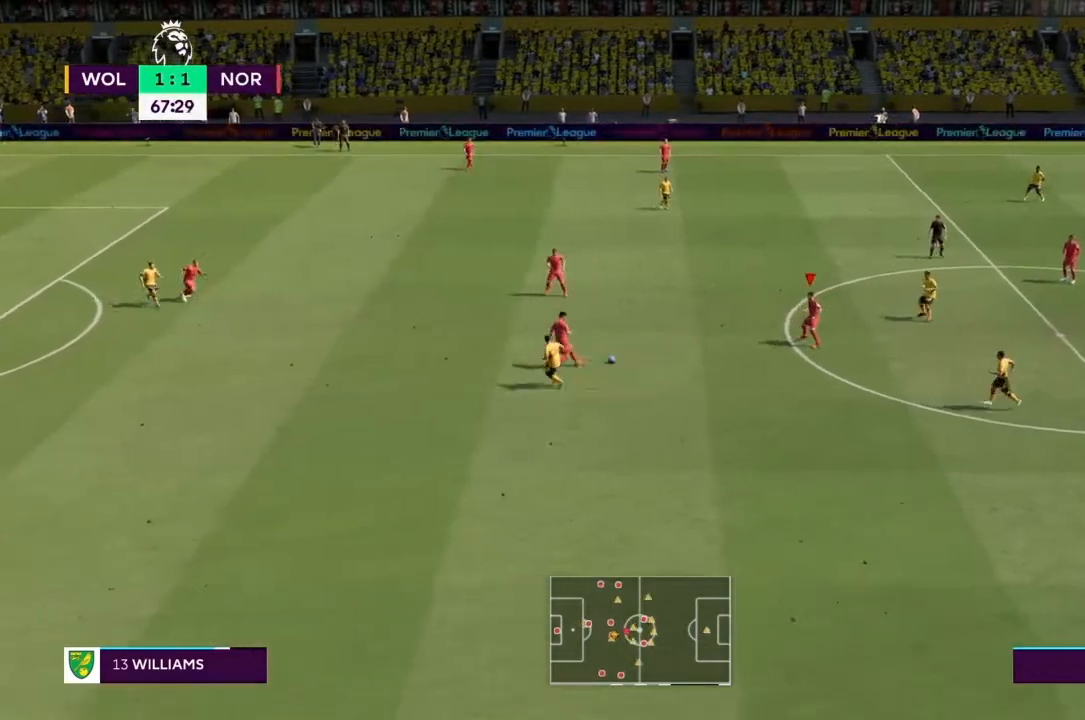
{"buttons": [], "left_stick": "down", "right_stick": "center", "events": [[301, "left_stick", "right"], [434, "left_stick", "down"], [468, "R2", "up"]]}
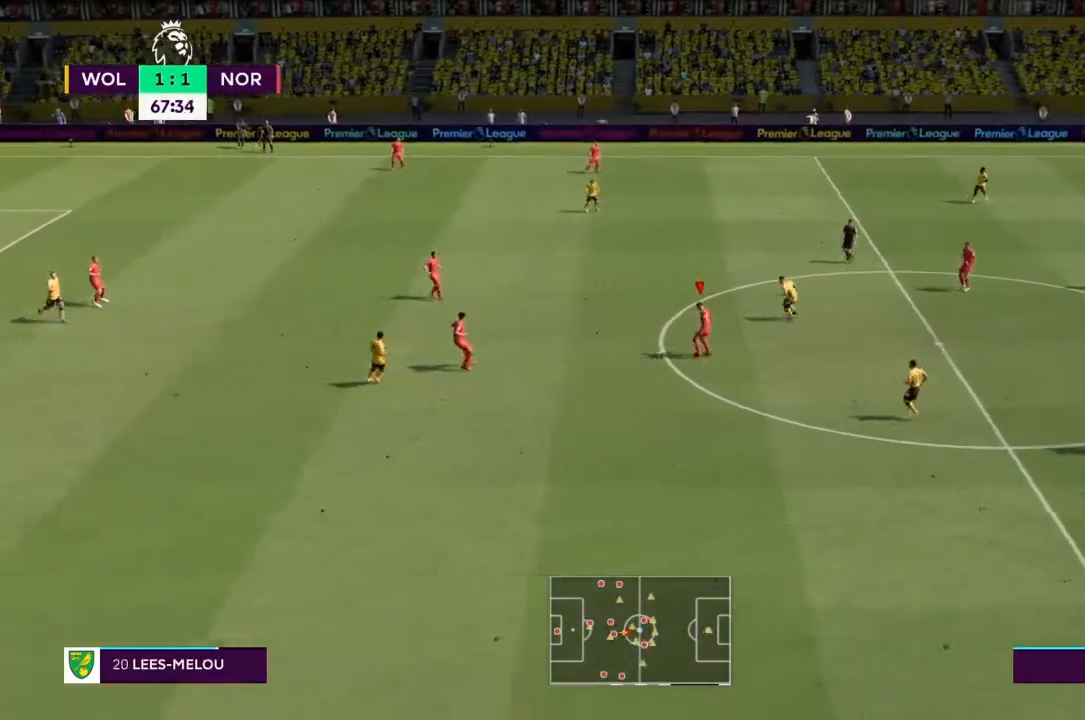
{"buttons": [], "left_stick": "down-right", "right_stick": "center", "events": [[200, "left_stick", "down-right"]]}
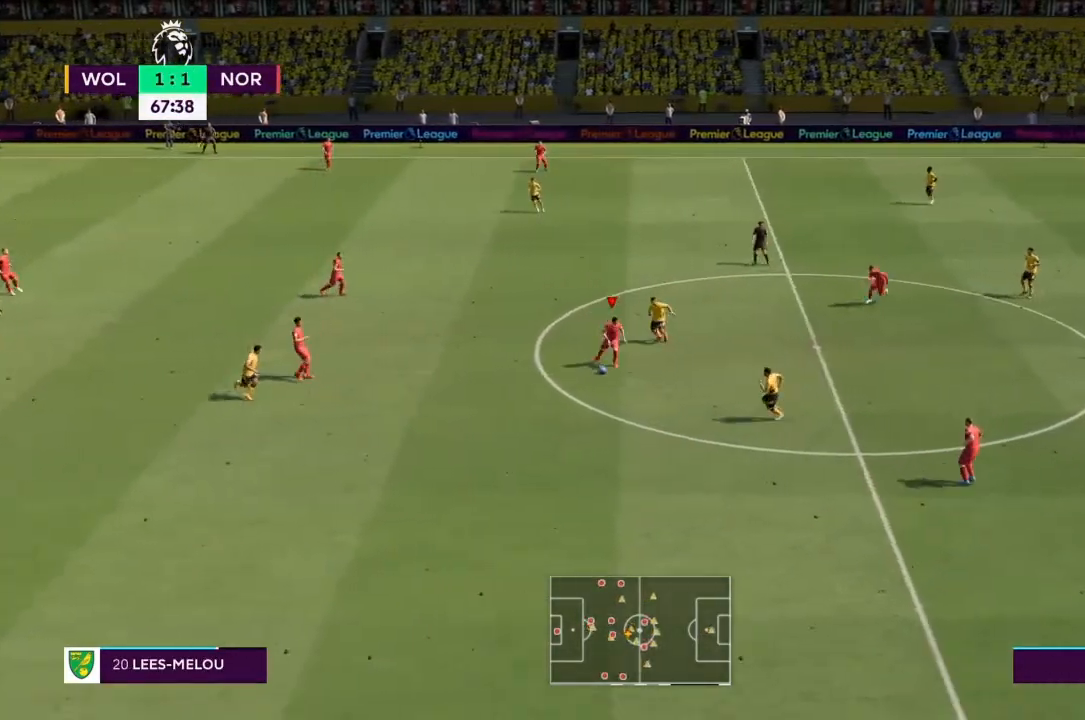
{"buttons": [], "left_stick": "up-left", "right_stick": "center", "events": [[134, "left_stick", "down-left"], [201, "left_stick", "up-left"]]}
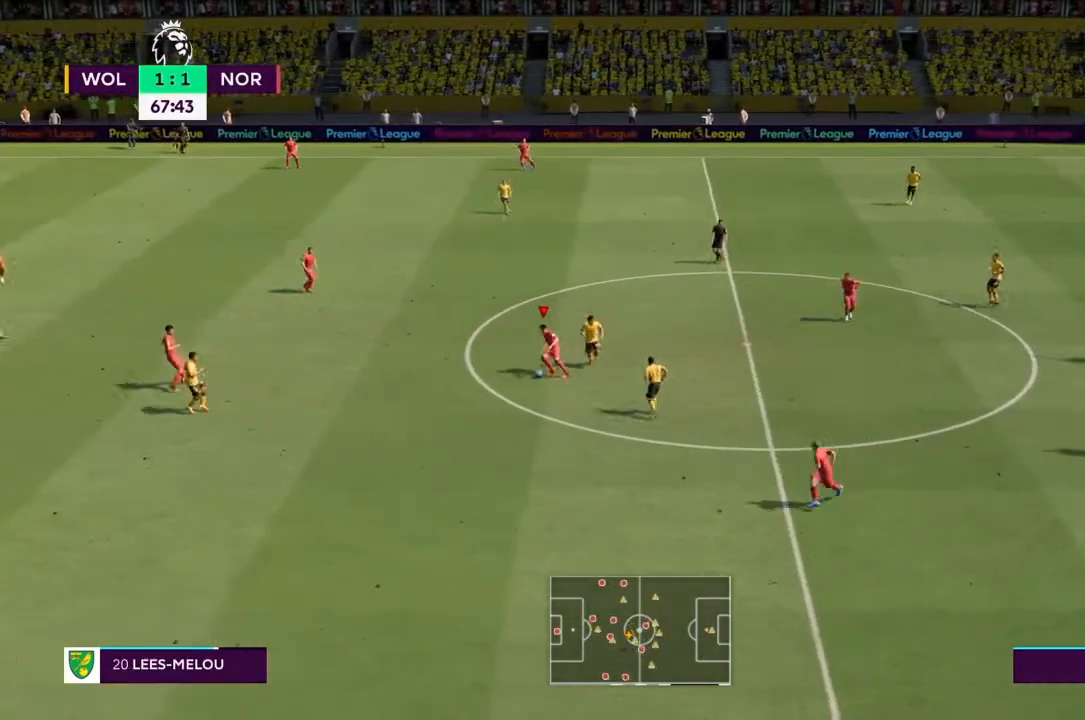
{"buttons": ["CROSS"], "left_stick": "up-right", "right_stick": "center", "events": [[100, "left_stick", "up"], [367, "left_stick", "up-right"], [400, "CROSS", "down"]]}
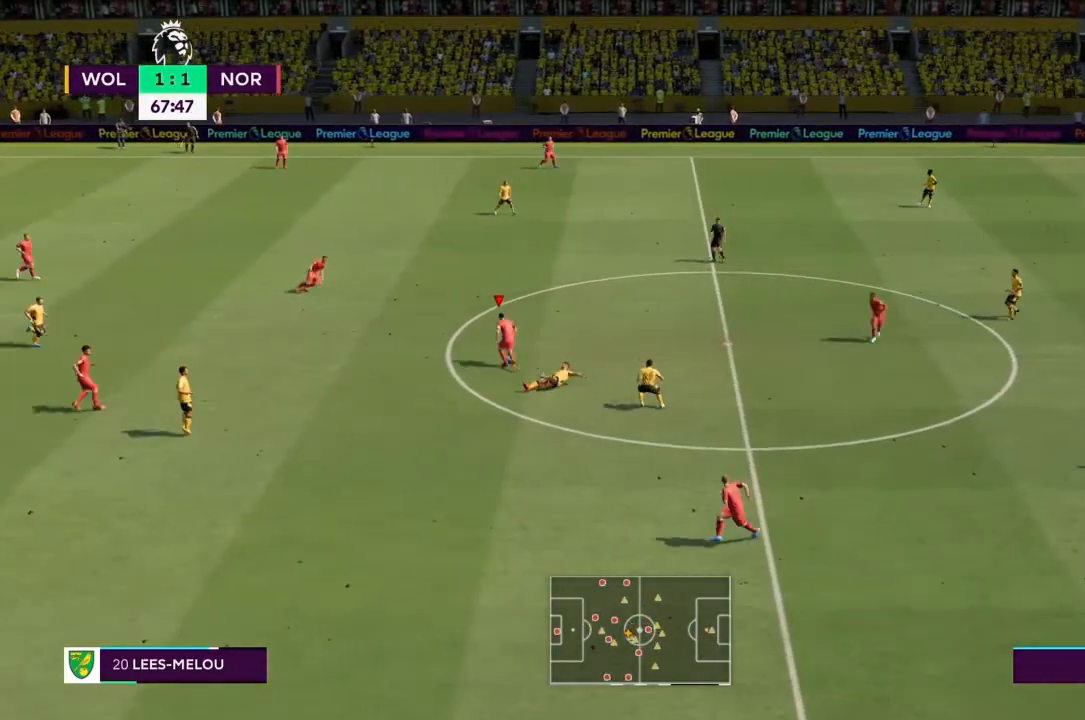
{"buttons": ["R2"], "left_stick": "right", "right_stick": "center", "events": [[101, "CROSS", "up"], [167, "R2", "down"], [234, "left_stick", "right"]]}
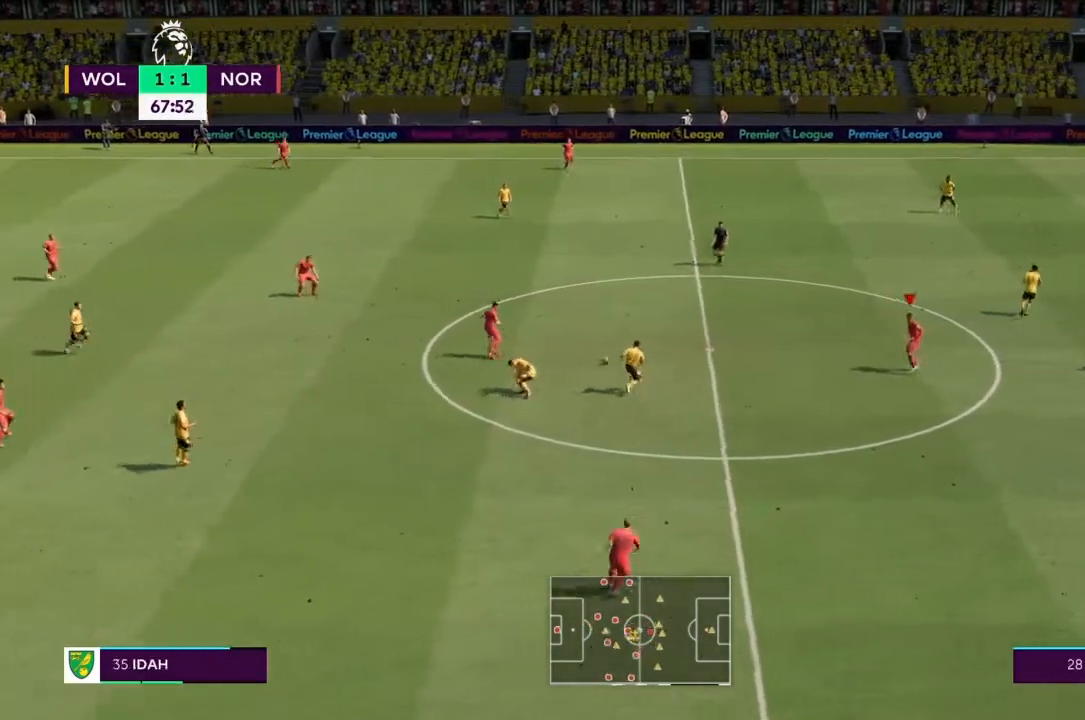
{"buttons": [], "left_stick": "down-right", "right_stick": "center", "events": [[334, "left_stick", "down-right"], [500, "R2", "up"]]}
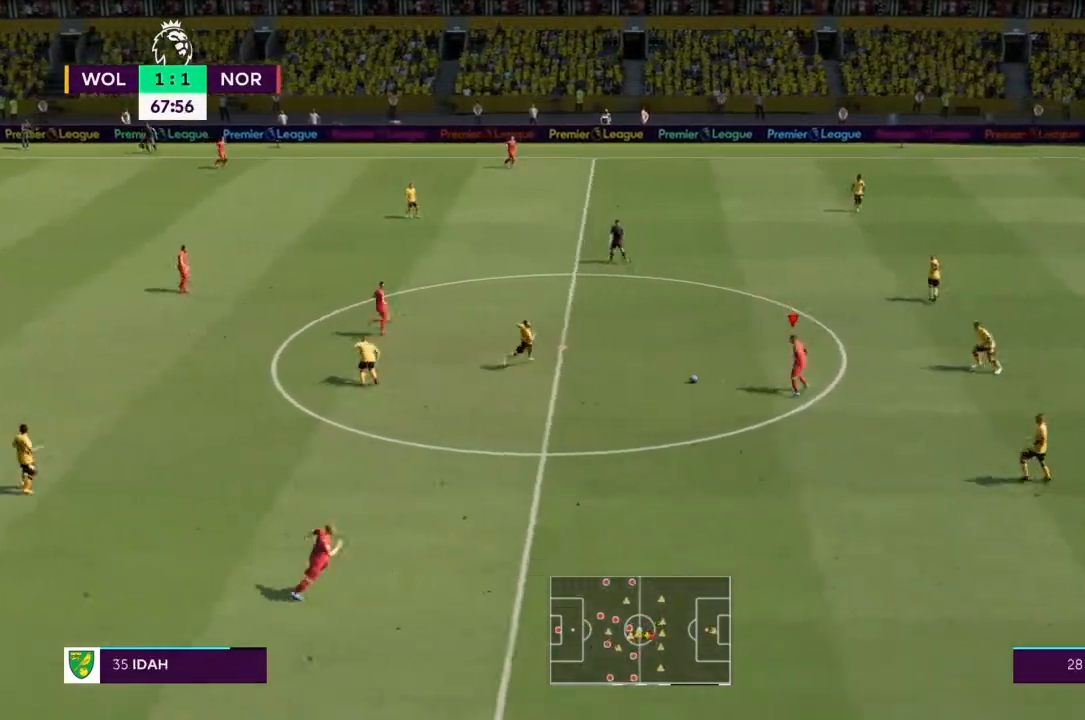
{"buttons": [], "left_stick": "up", "right_stick": "center", "events": [[234, "left_stick", "center"], [401, "left_stick", "up"]]}
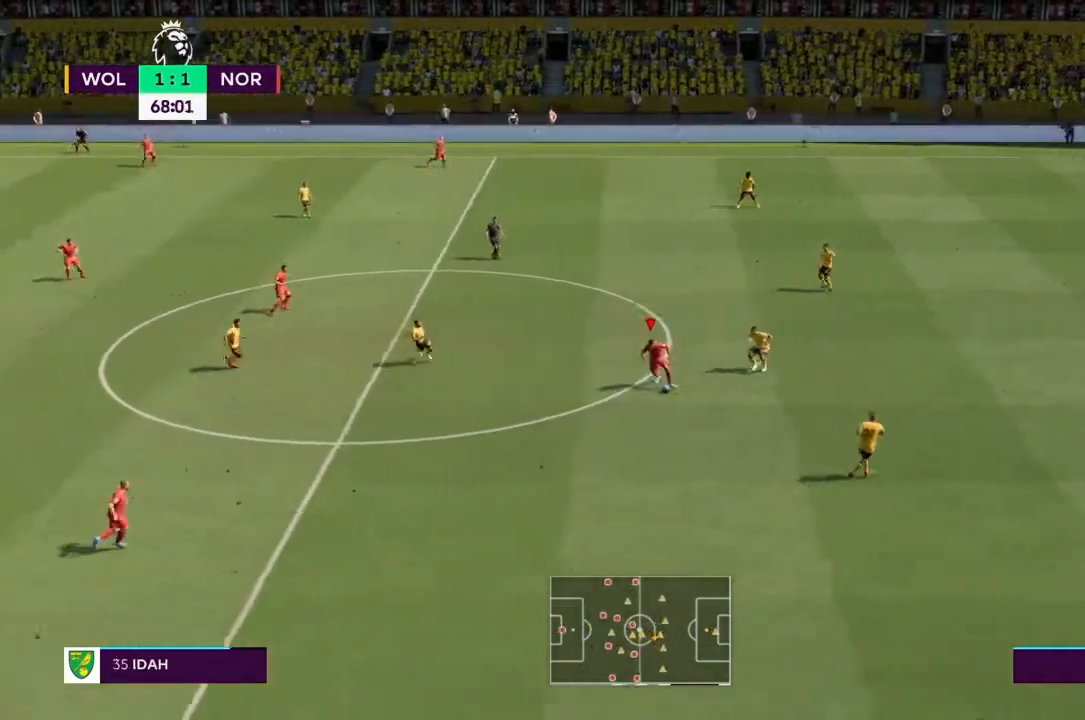
{"buttons": ["R2"], "left_stick": "up", "right_stick": "center", "events": [[33, "R2", "down"], [133, "left_stick", "up-left"], [267, "left_stick", "up"]]}
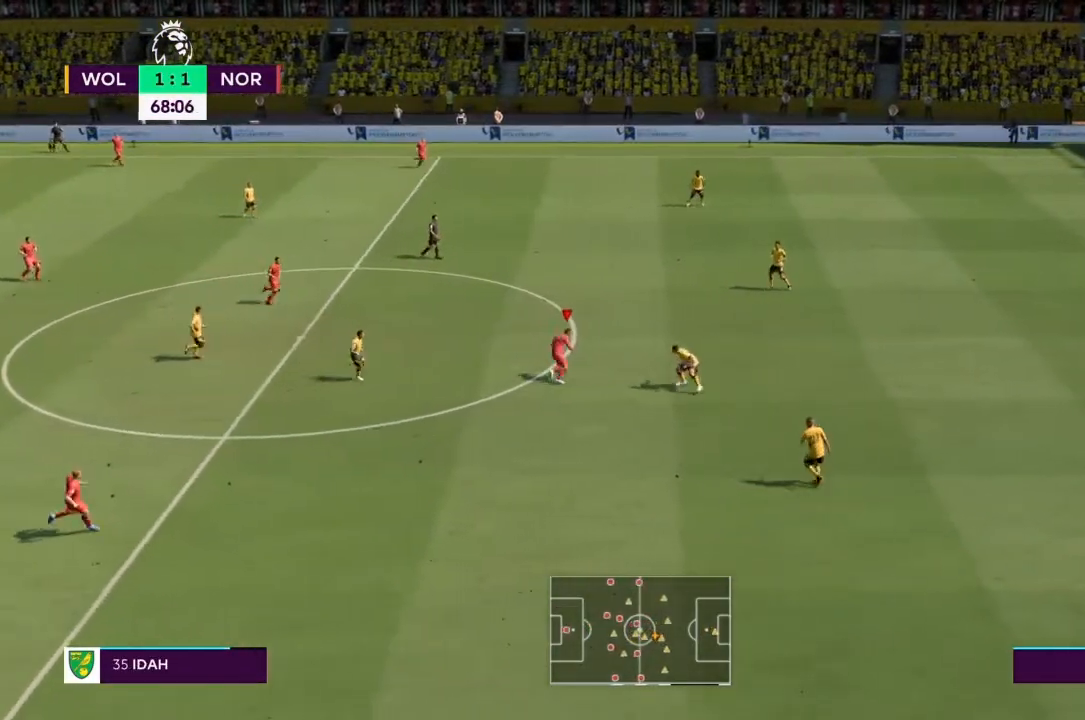
{"buttons": ["R2"], "left_stick": "up-right", "right_stick": "center", "events": [[67, "left_stick", "up-right"]]}
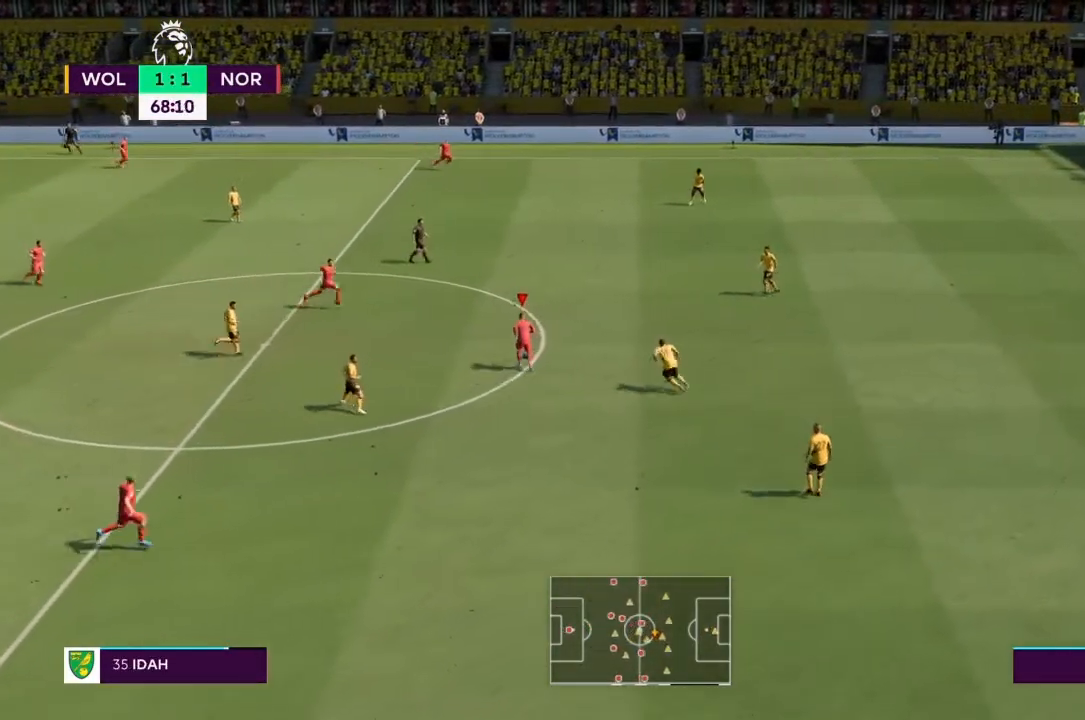
{"buttons": ["R2"], "left_stick": "up-right", "right_stick": "center", "events": []}
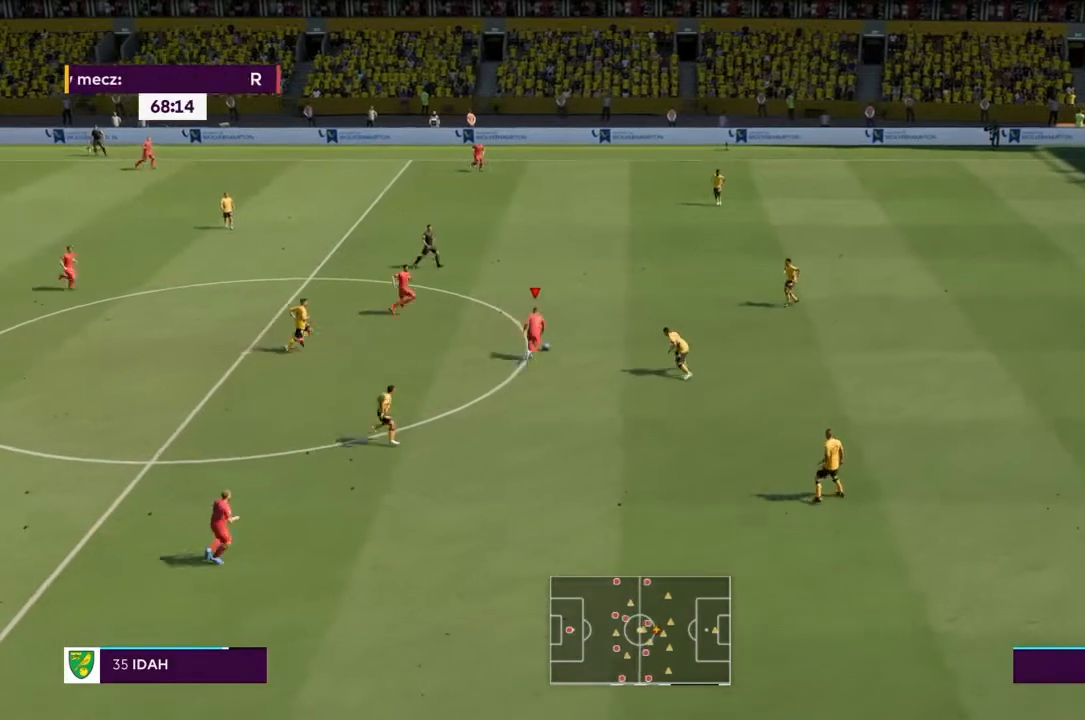
{"buttons": [], "left_stick": "down", "right_stick": "center", "events": [[267, "R2", "up"], [367, "left_stick", "down"]]}
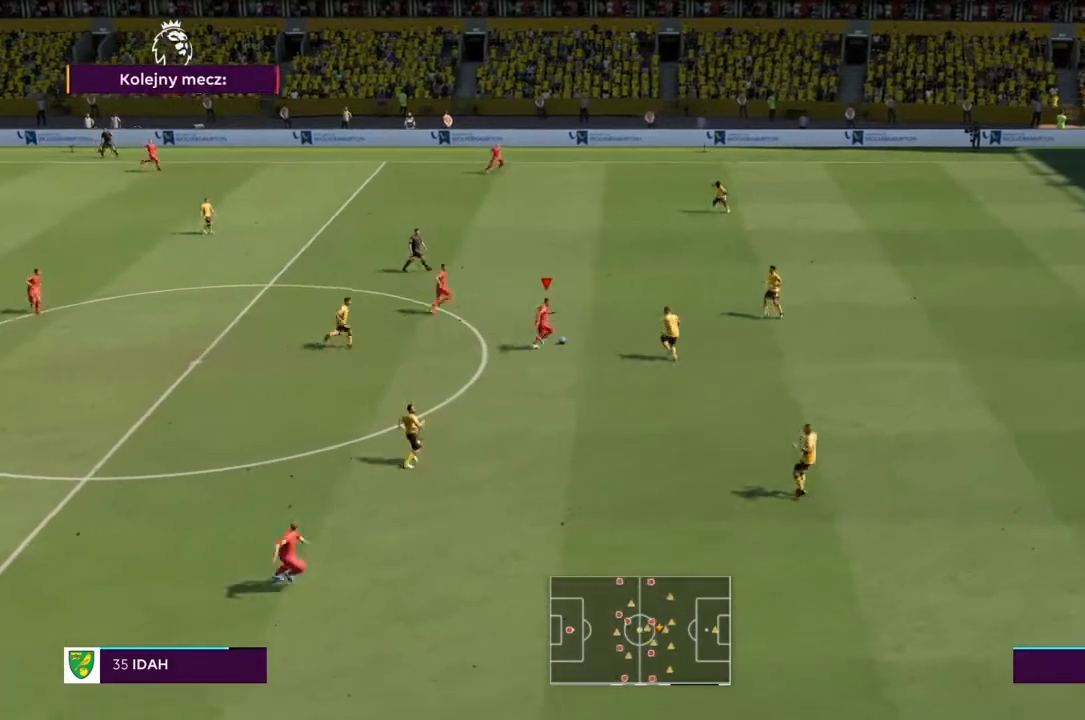
{"buttons": [], "left_stick": "down-right", "right_stick": "center", "events": [[467, "left_stick", "down-right"]]}
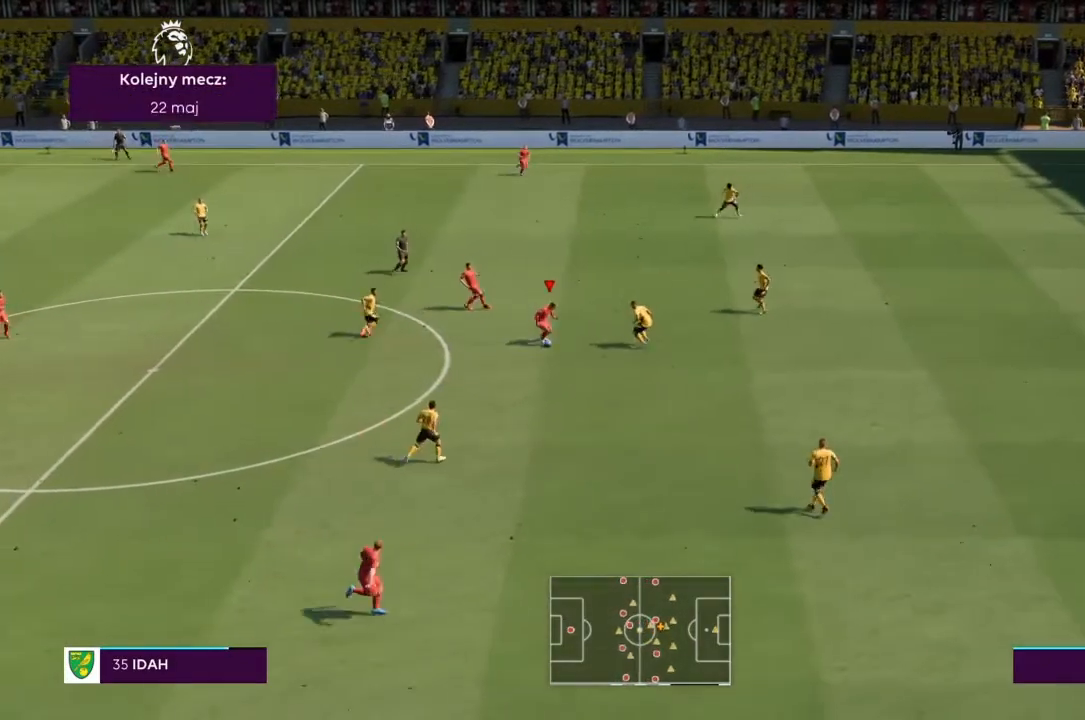
{"buttons": ["R2"], "left_stick": "down", "right_stick": "center", "events": [[267, "R2", "down"], [300, "left_stick", "down"]]}